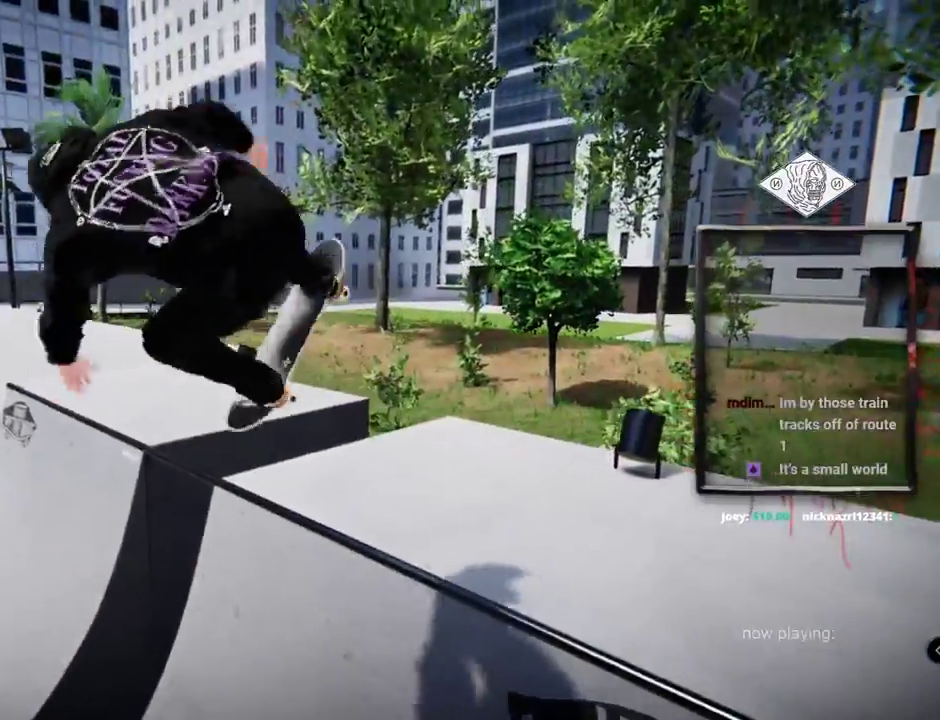
Gameplay with a controller (Xbox layout); each line is a JSON object with the inputs held at the frame after it. "events" lists button and stick changes between this image and that frame as [ms after this image, input, new state], when the widget could be followed in between. Not read: L3 R3 SELECT START.
{"buttons": ["L2"], "left_stick": "center", "right_stick": "center", "events": [[351, "R1", "up"]]}
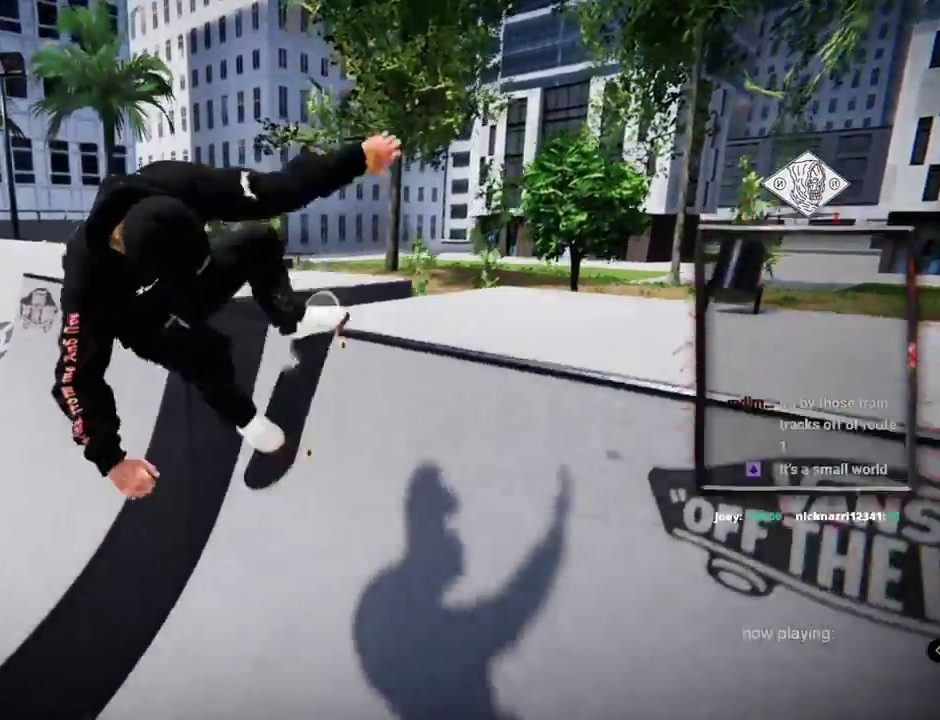
{"buttons": ["L2"], "left_stick": "center", "right_stick": "center"}
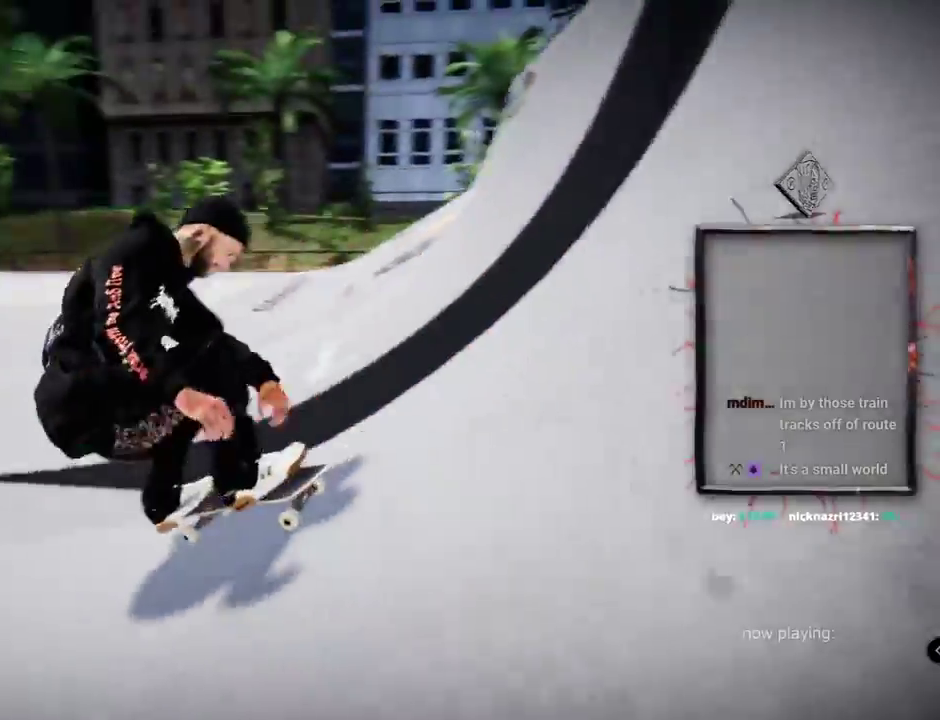
{"buttons": ["A"], "left_stick": "center", "right_stick": "center", "events": [[133, "L2", "up"], [217, "A", "down"]]}
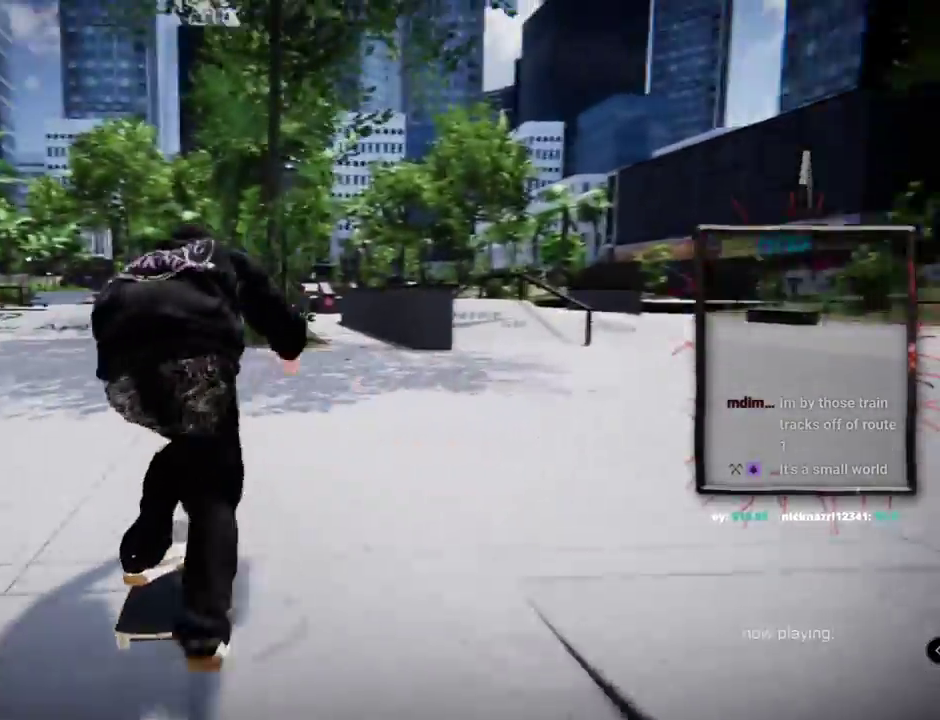
{"buttons": ["L2"], "left_stick": "center", "right_stick": "center", "events": [[434, "A", "up"], [451, "L2", "down"]]}
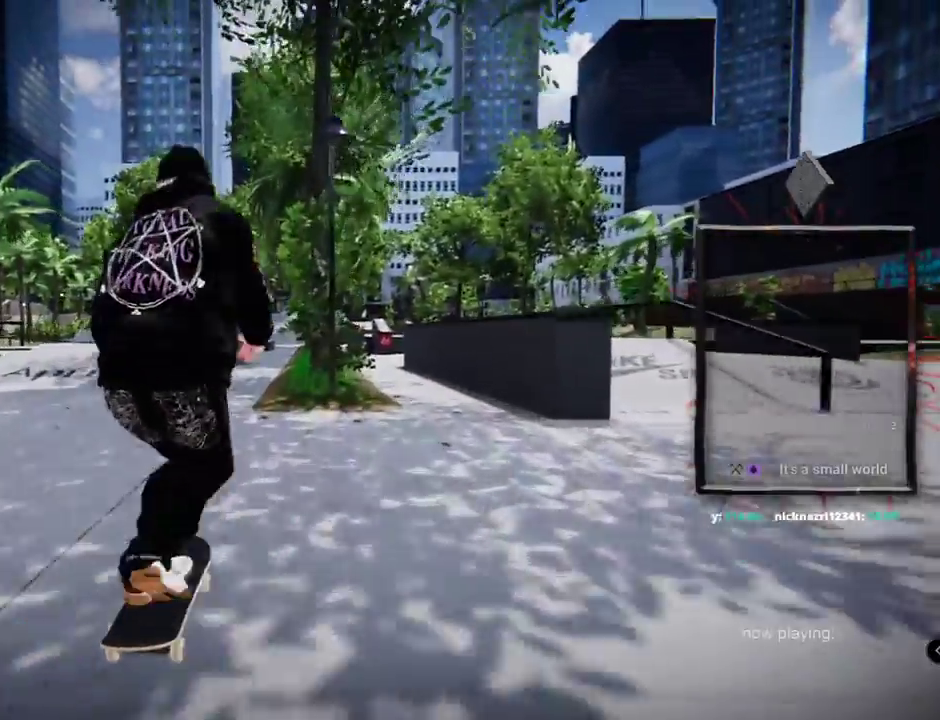
{"buttons": [], "left_stick": "center", "right_stick": "center", "events": [[83, "L2", "up"], [200, "right_stick", "right"], [250, "left_stick", "down"], [283, "right_stick", "down"], [350, "left_stick", "left"], [350, "right_stick", "left"], [417, "left_stick", "center"], [450, "right_stick", "center"]]}